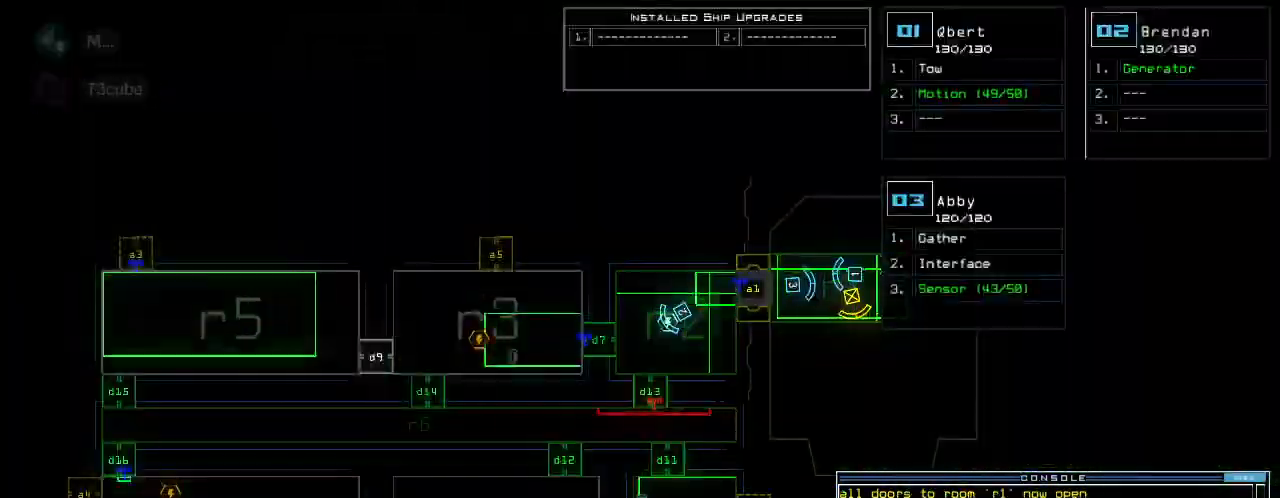
Gameplay with keyboard; each line is a JSON object with the keys held at the frame after it. "events" lists presses ("down") and releases ("up") of ".", "0", "1", "2", "3", "4", "5", "6", "7", "8", "9", "a", "b", "backspace", "c", "caps_lock", "comma", "ctrl_l", "ctrl_r", "d", "down", "e", "equals", "escape", "f", "f6", "g", "h", "i", "j", "k", "l", "left", "m", "minus", "n", "o", "p", "q", "quote", "r", "return", "right", "s", "semicolon", "shift_l", "shift_r", "space", "t", "tab", "tilde", "u", "up", "v", "w", "x", "y" and "z" between this image and that frame as [ms after this image, input, new state], when the widget could be followed in between. No other keys are recorded. Mouse input is not recorded.
{"keys": [], "events": [[80, "left", "down"], [200, "left", "up"]]}
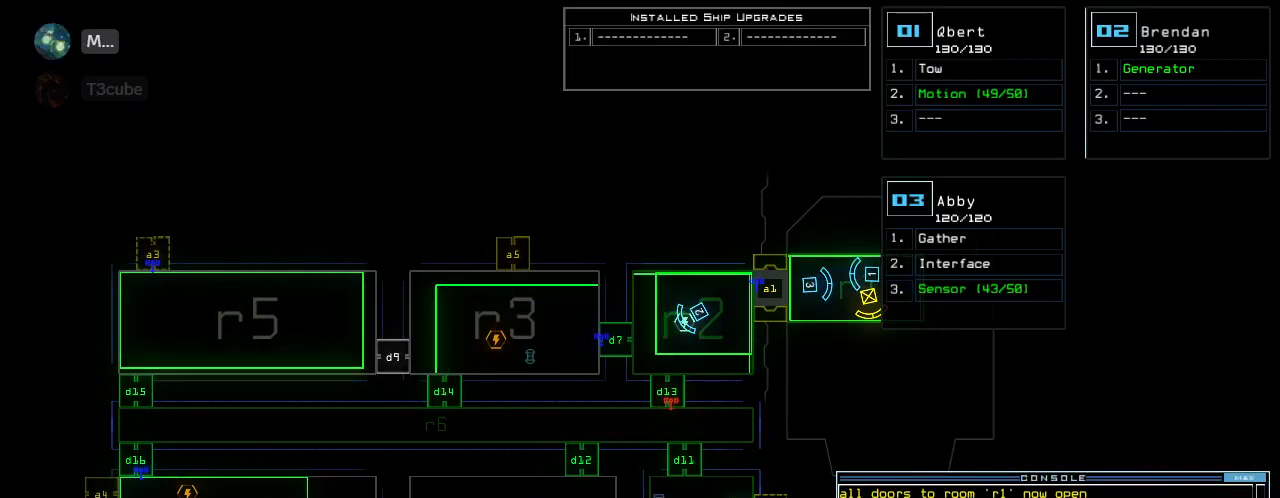
{"keys": [], "events": []}
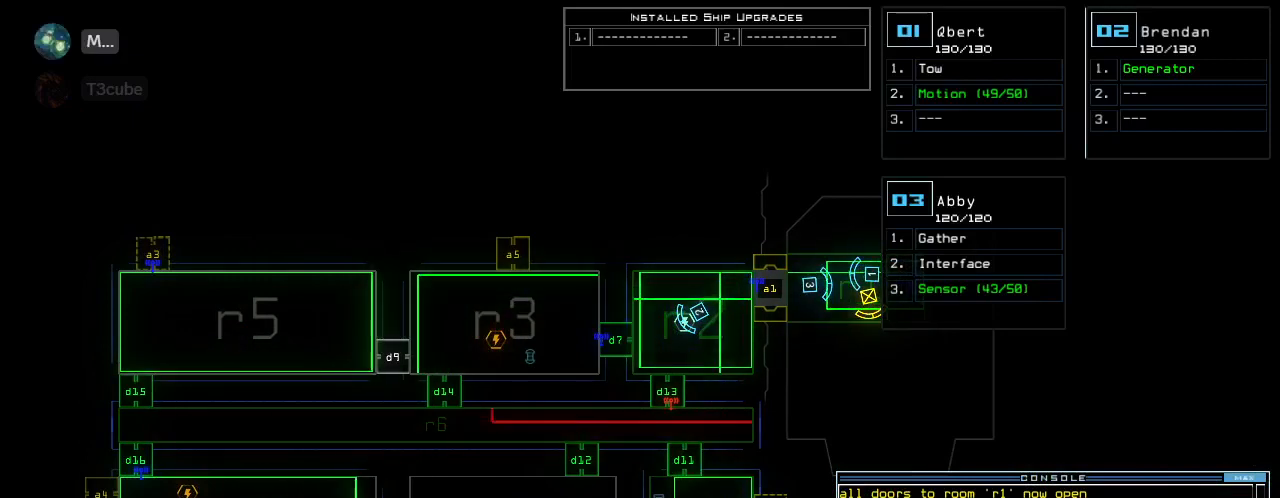
{"keys": [], "events": []}
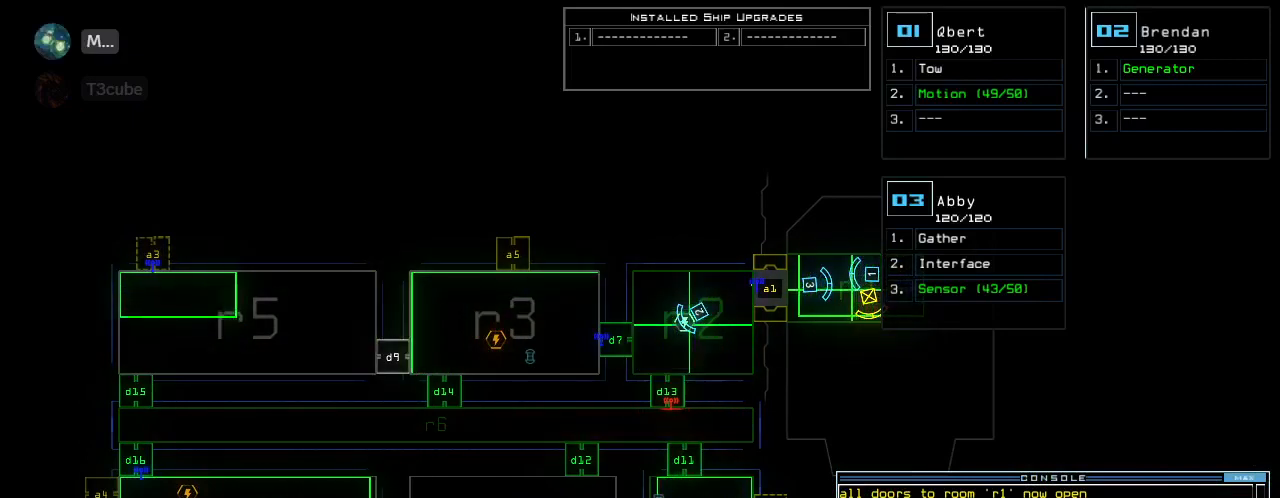
{"keys": [], "events": [[260, "d", "down"], [340, "d", "up"]]}
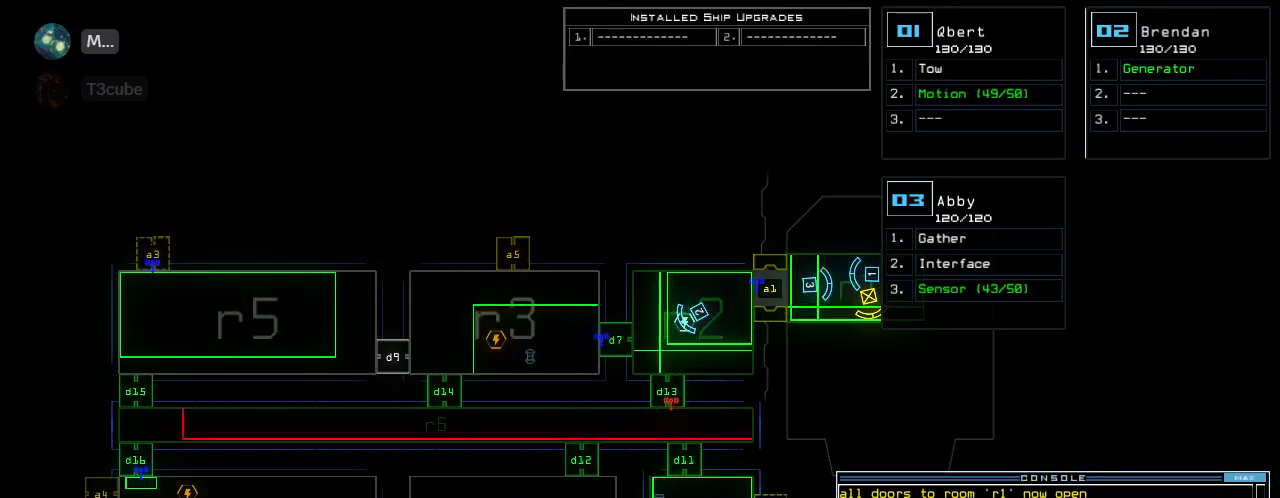
{"keys": [], "events": [[40, "1", "down"], [80, "1", "up"], [280, "4", "down"], [360, "return", "down"], [400, "4", "up"], [400, "return", "up"]]}
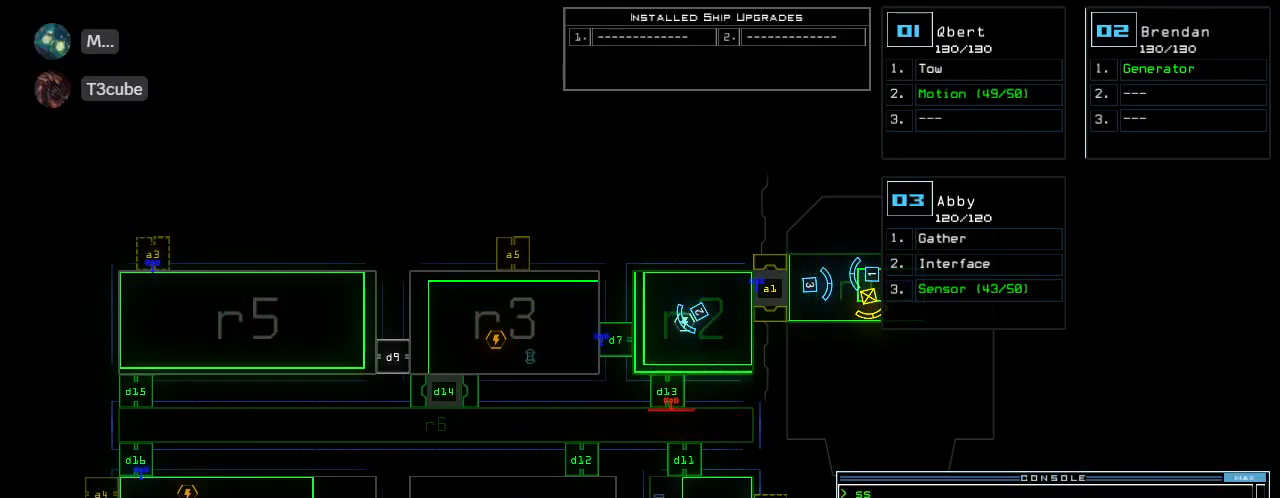
{"keys": [], "events": []}
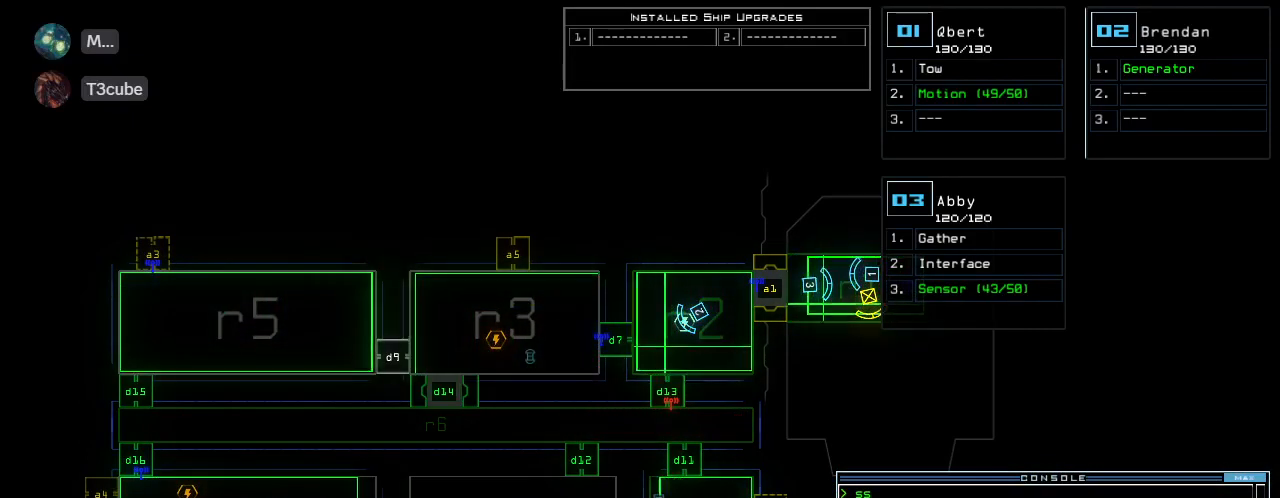
{"keys": [], "events": []}
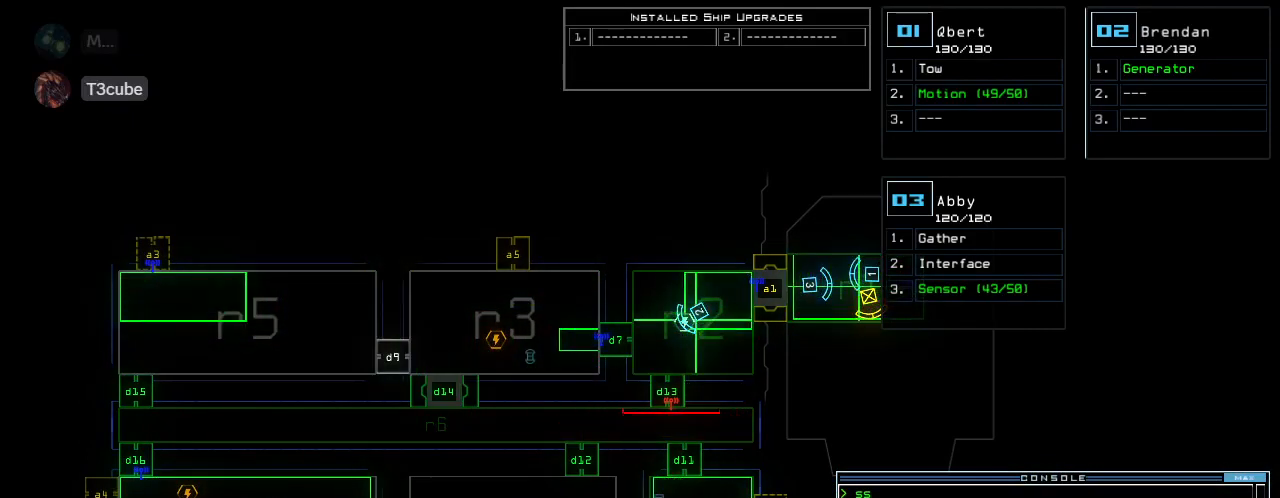
{"keys": [], "events": []}
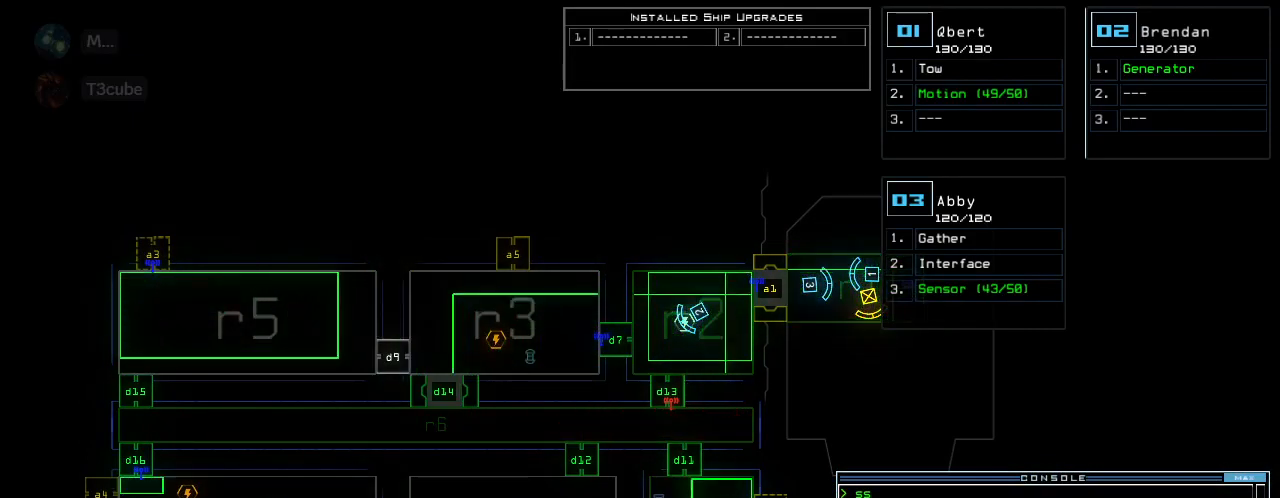
{"keys": [], "events": []}
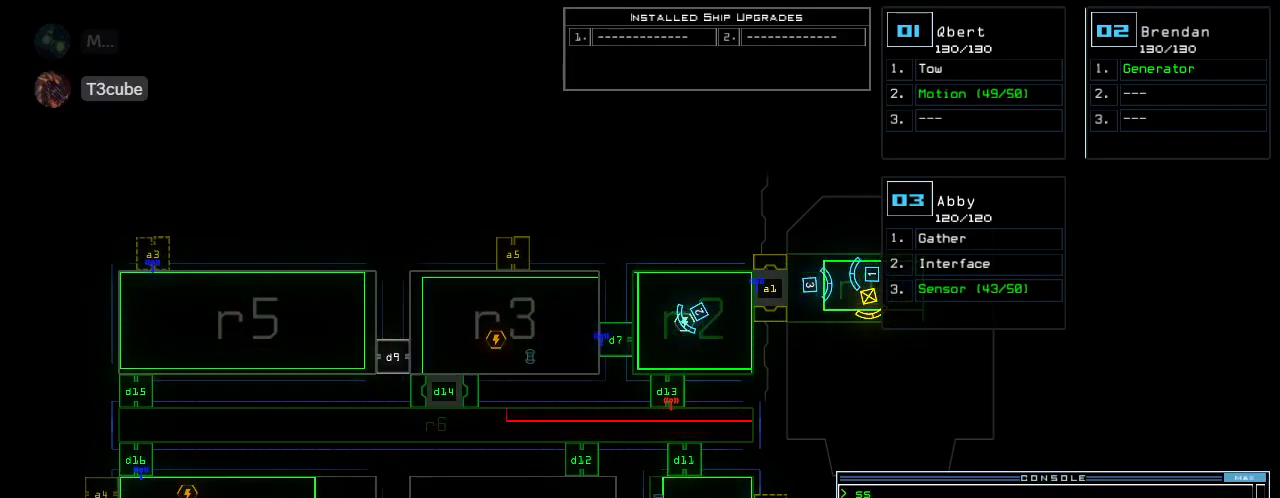
{"keys": [], "events": []}
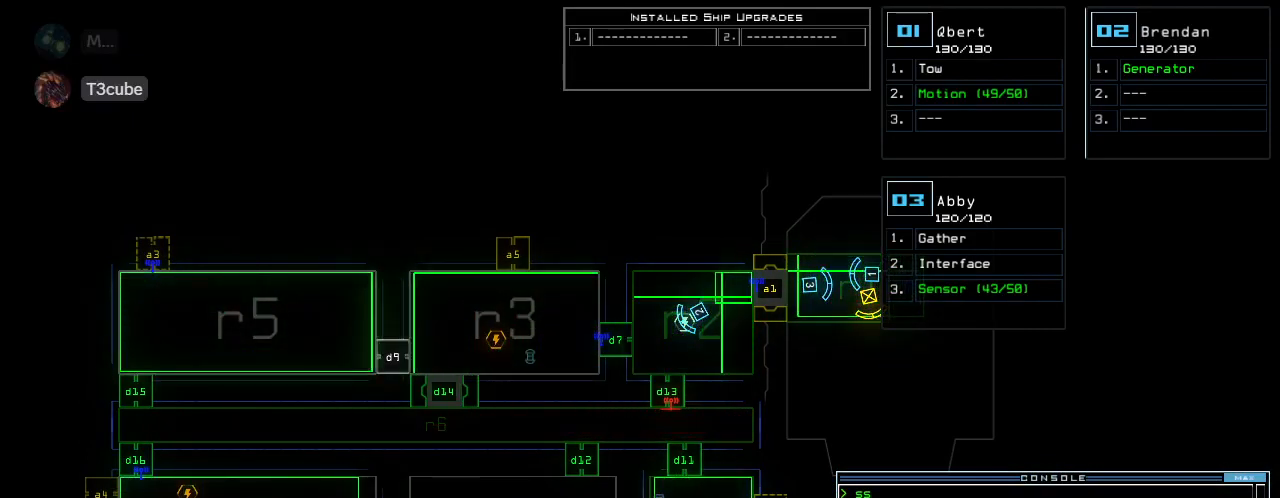
{"keys": ["d"], "events": [[440, "d", "down"]]}
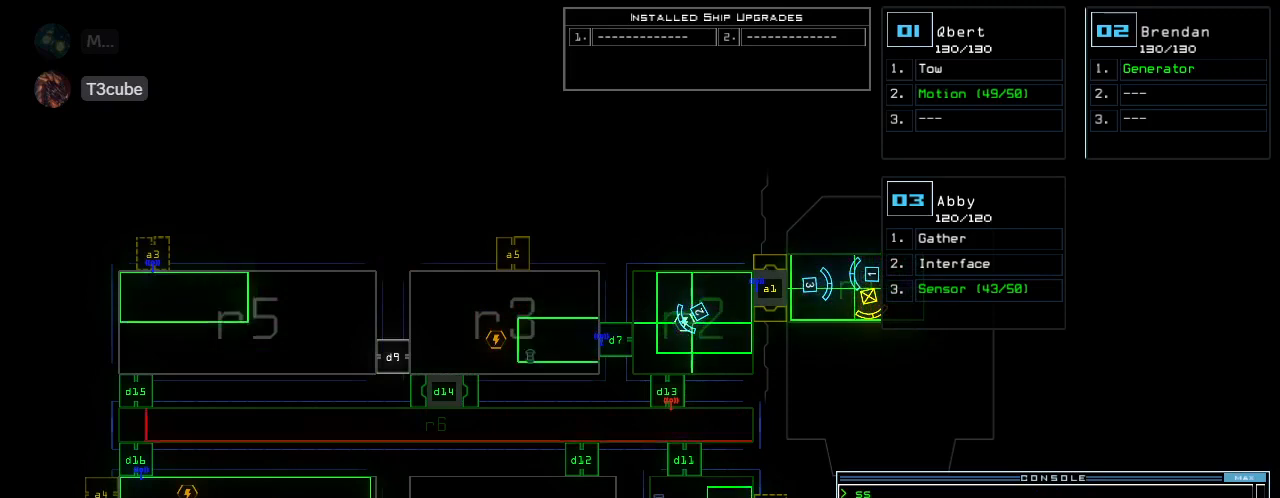
{"keys": [], "events": [[60, "d", "up"], [220, "1", "down"], [320, "1", "up"]]}
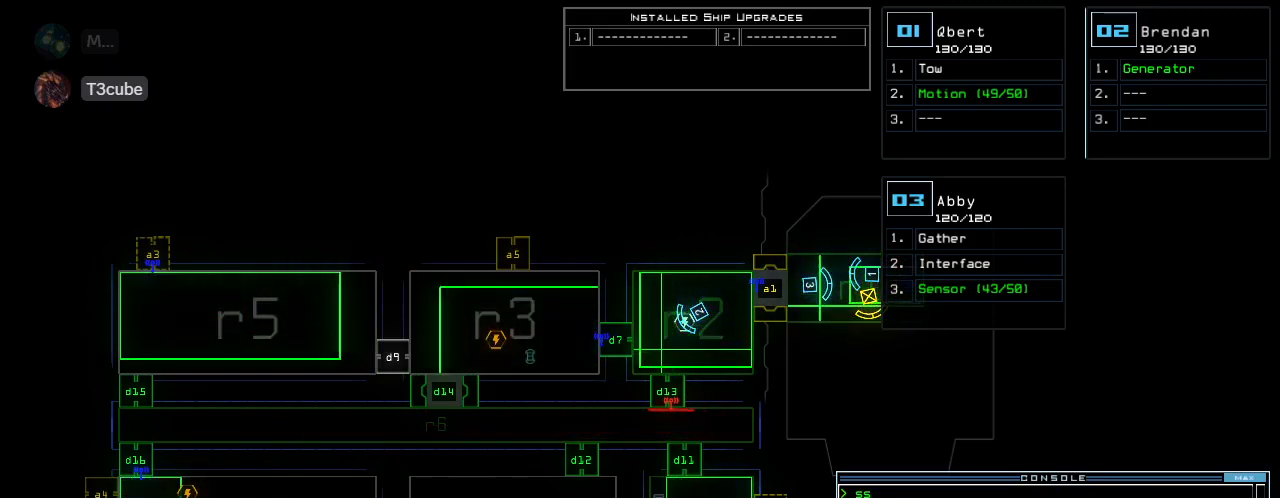
{"keys": ["d"], "events": [[20, "4", "down"], [120, "return", "down"], [140, "4", "up"], [200, "return", "up"], [460, "d", "down"]]}
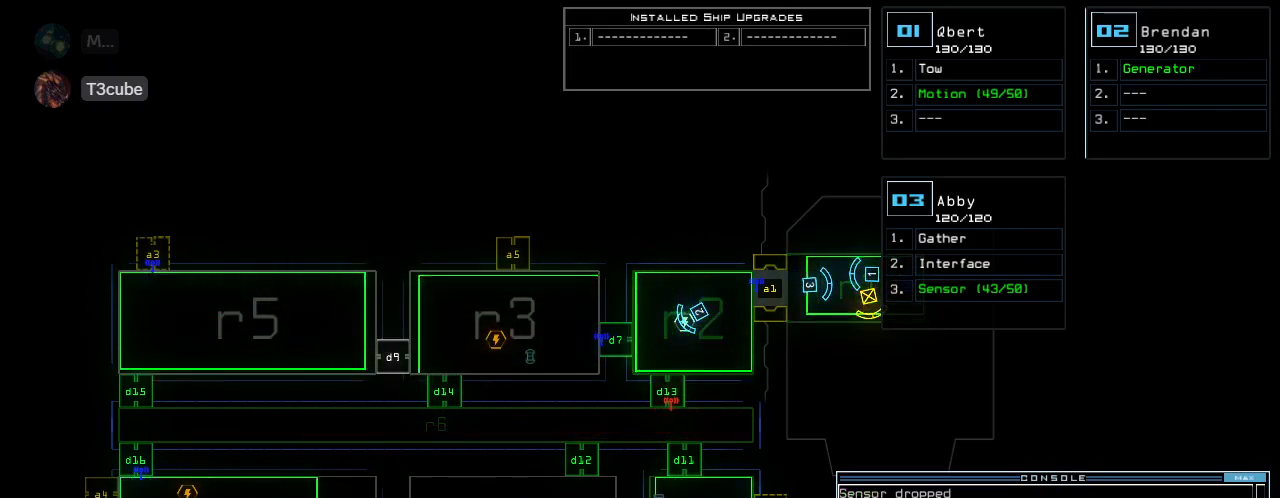
{"keys": [], "events": [[60, "d", "up"], [280, "1", "down"], [340, "1", "up"]]}
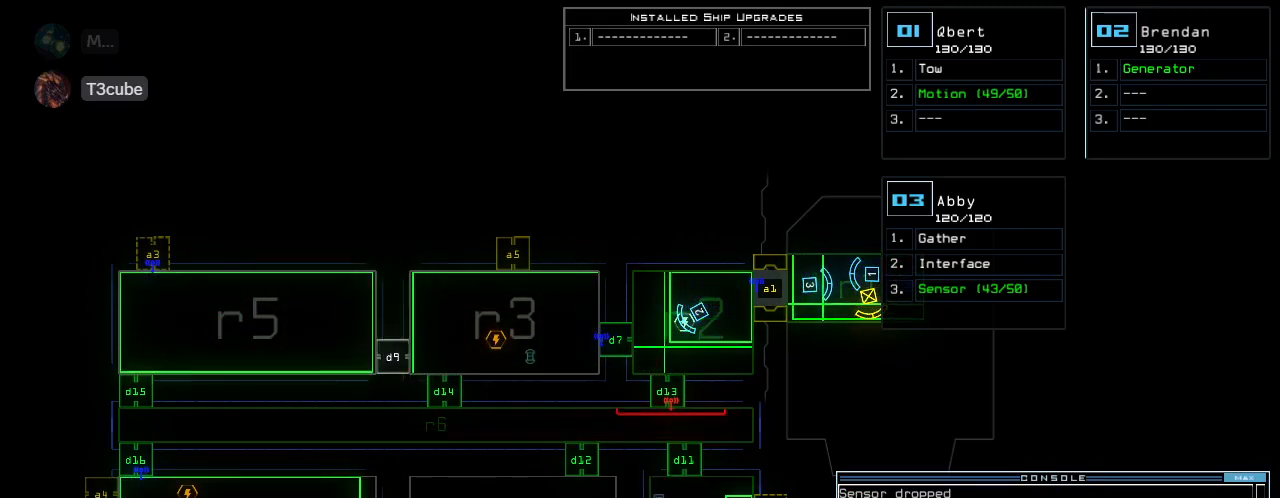
{"keys": [], "events": [[220, "5", "down"], [300, "return", "down"], [340, "5", "up"], [380, "return", "up"]]}